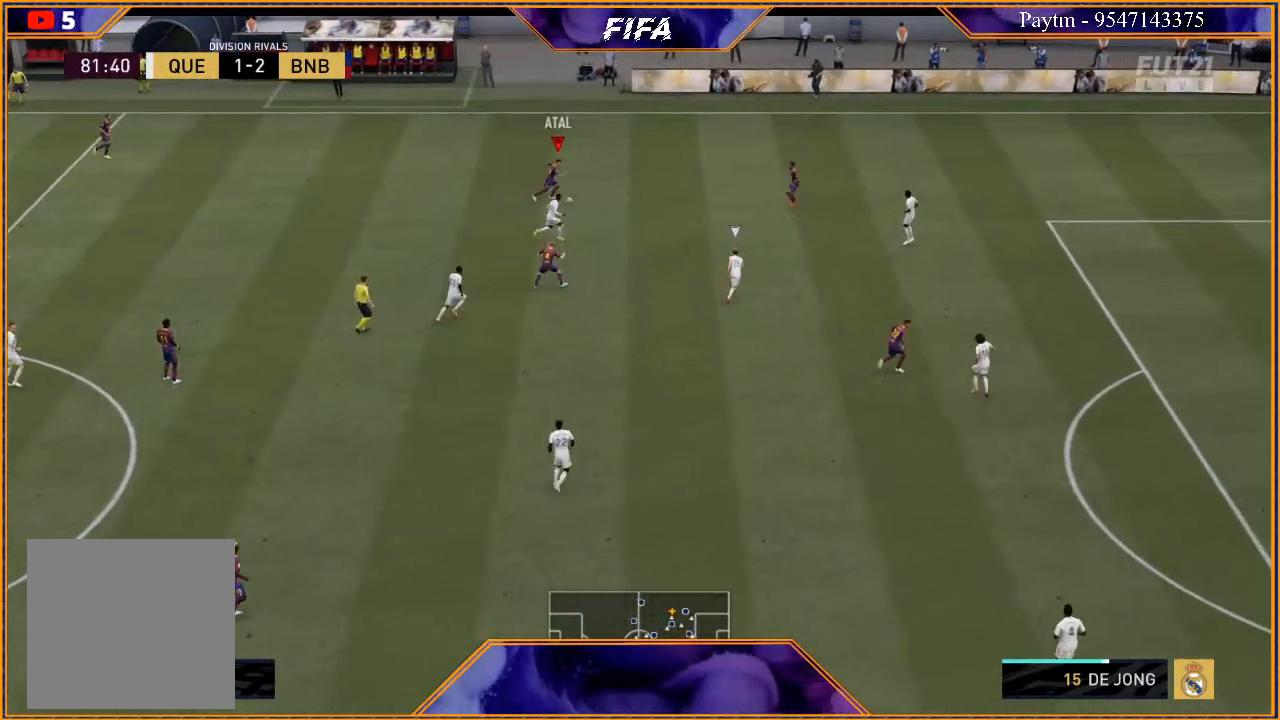
Gameplay with a controller (Xbox layout); each line is a JSON object with the inputs held at the frame after it. "events" lists button and stick changes between this image and that frame as [ms after this image, input, new state], when the widget could be followed in between. Not read: L3.
{"buttons": ["R2"], "left_stick": "right", "right_stick": "center", "events": [[200, "R2", "down"]]}
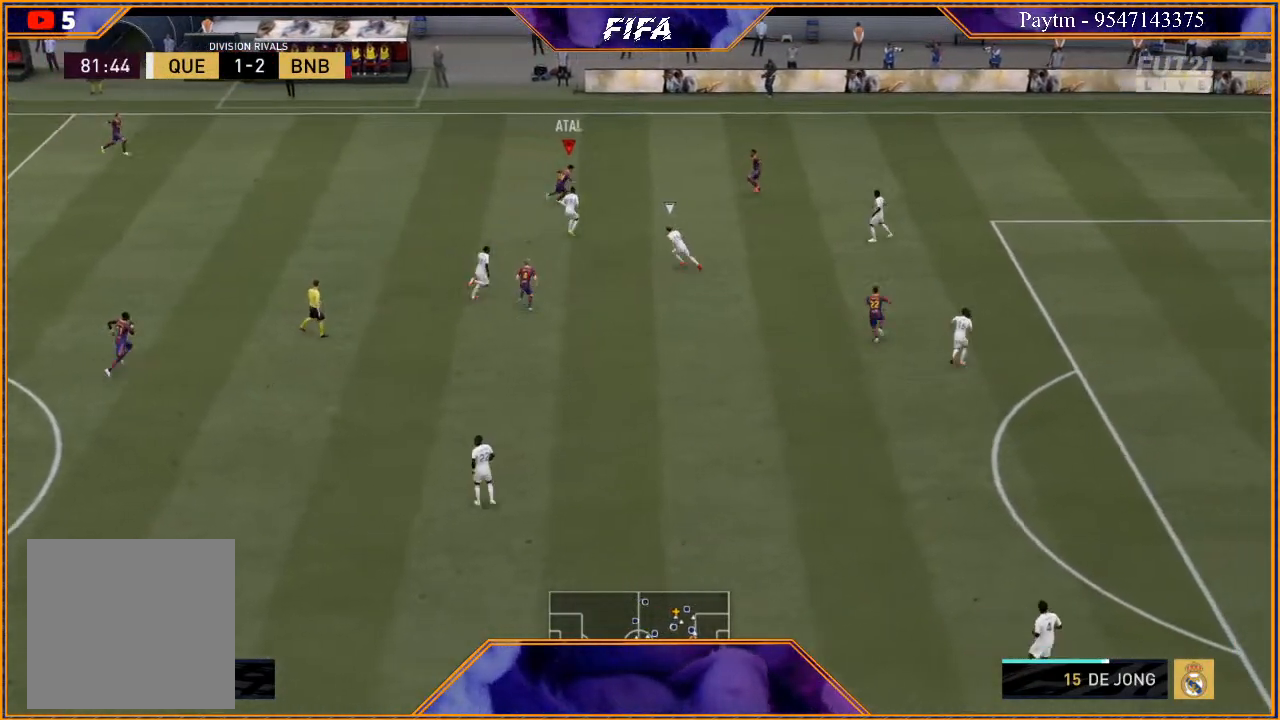
{"buttons": ["R2"], "left_stick": "right", "right_stick": "center", "events": []}
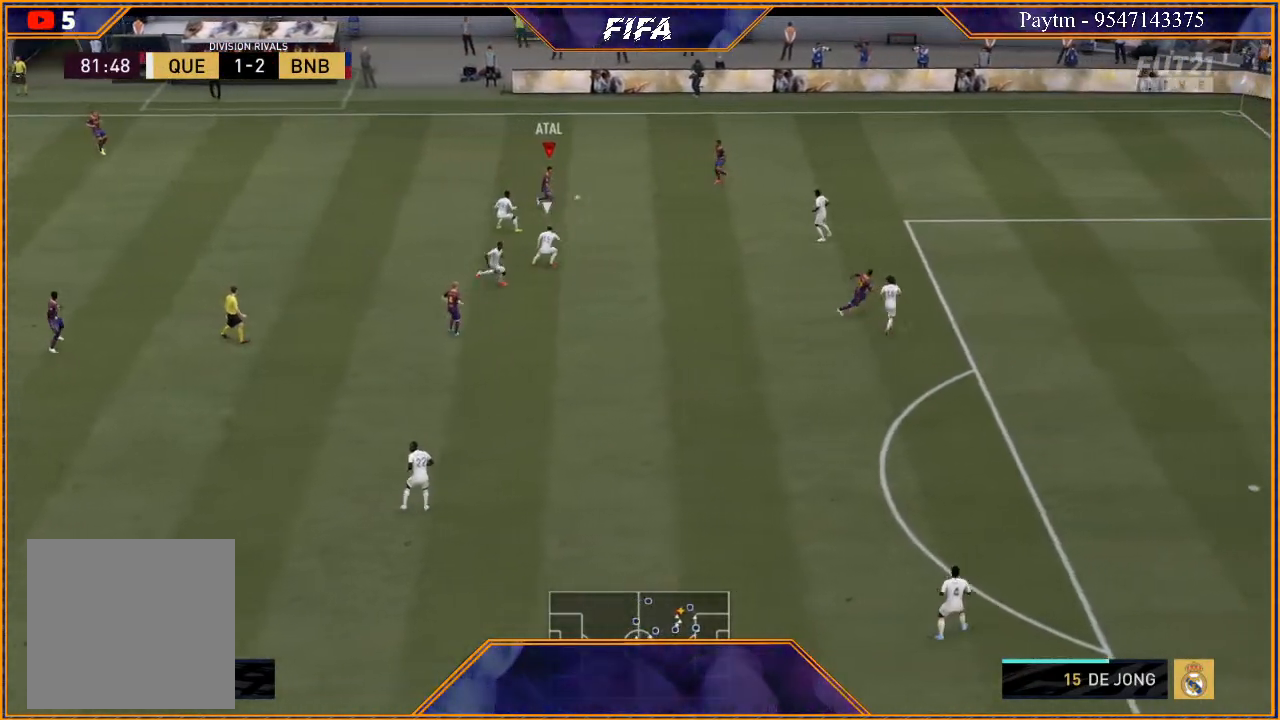
{"buttons": [], "left_stick": "center", "right_stick": "center", "events": [[300, "X", "down"], [333, "R2", "up"], [333, "left_stick", "center"], [367, "X", "up"], [433, "A", "down"], [500, "A", "up"]]}
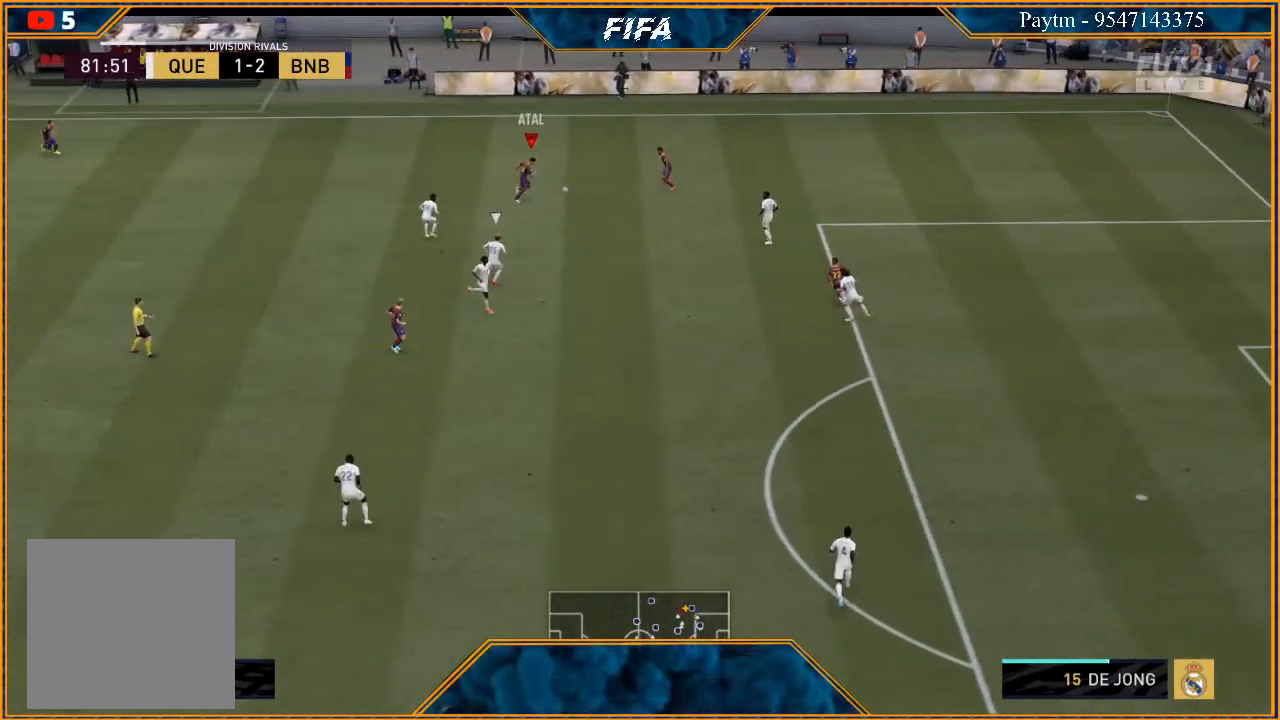
{"buttons": [], "left_stick": "down", "right_stick": "center", "events": [[333, "left_stick", "down"], [367, "A", "down"], [433, "A", "up"]]}
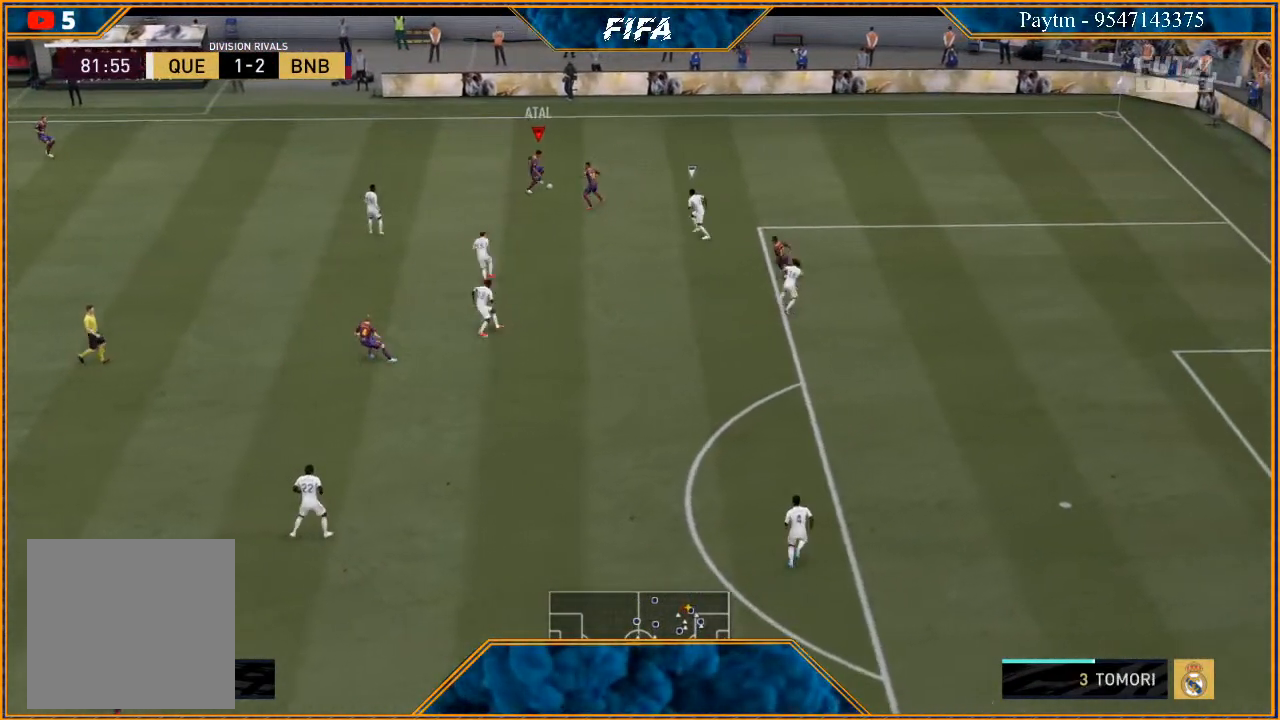
{"buttons": [], "left_stick": "down-left", "right_stick": "center", "events": [[233, "left_stick", "down-left"]]}
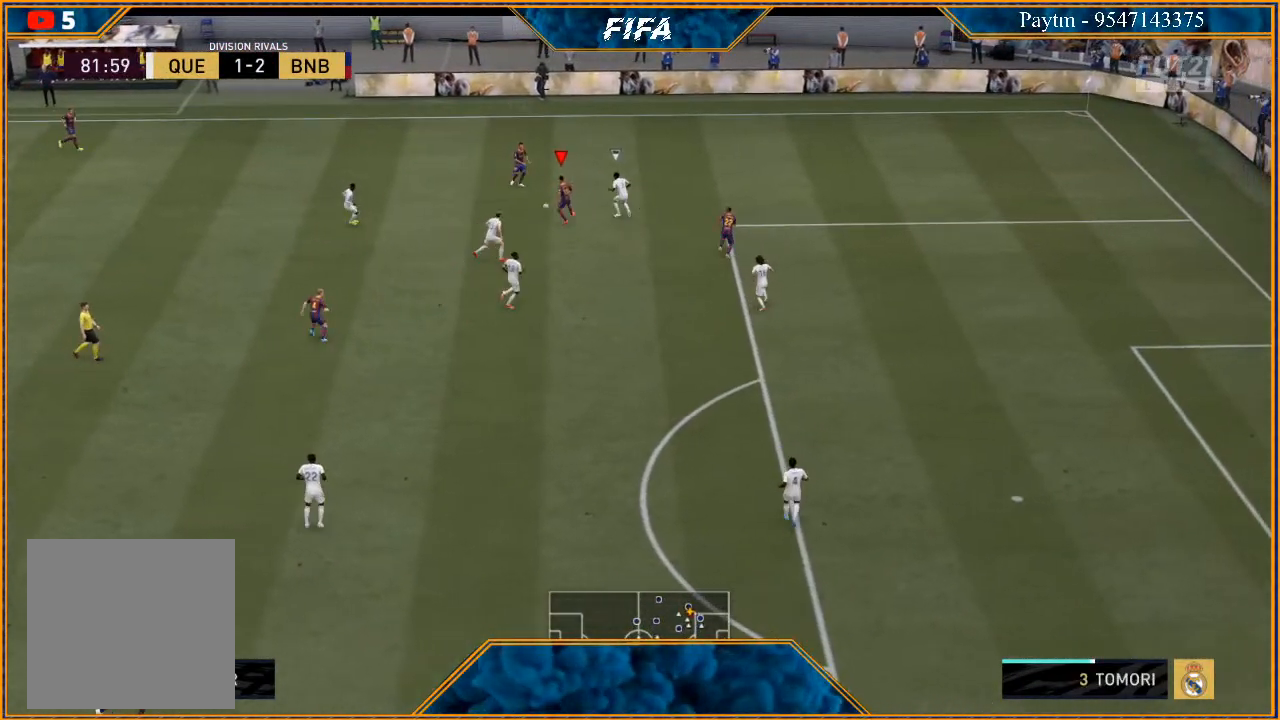
{"buttons": ["A"], "left_stick": "down-left", "right_stick": "center", "events": [[133, "left_stick", "left"], [433, "left_stick", "down-left"], [467, "A", "down"]]}
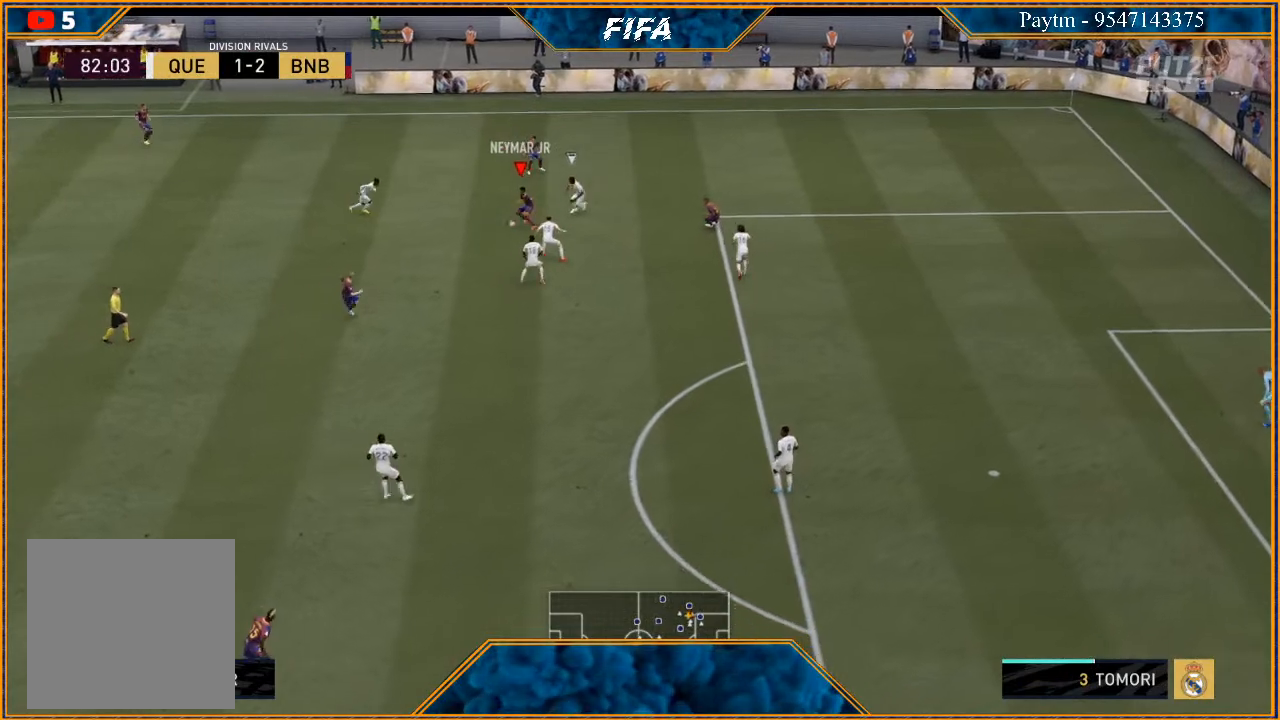
{"buttons": ["R2"], "left_stick": "down-left", "right_stick": "center", "events": [[33, "A", "up"], [200, "R2", "down"]]}
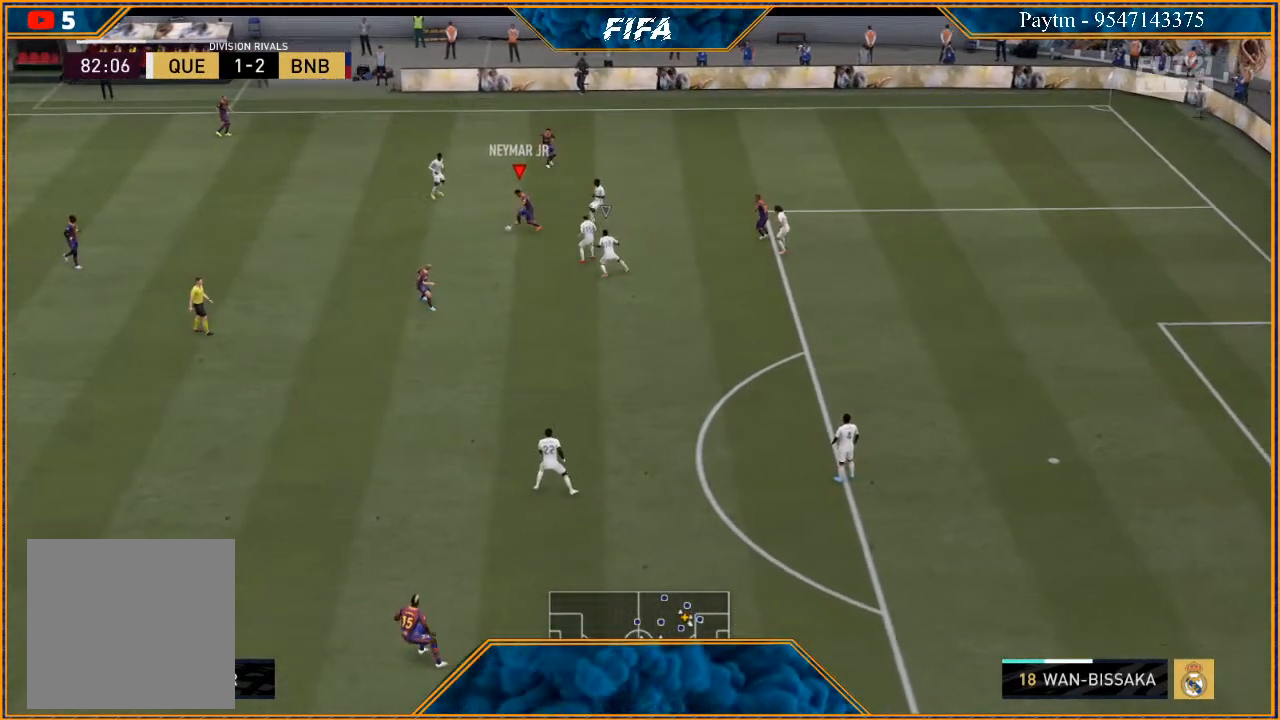
{"buttons": [], "left_stick": "down-left", "right_stick": "center", "events": [[400, "R2", "up"]]}
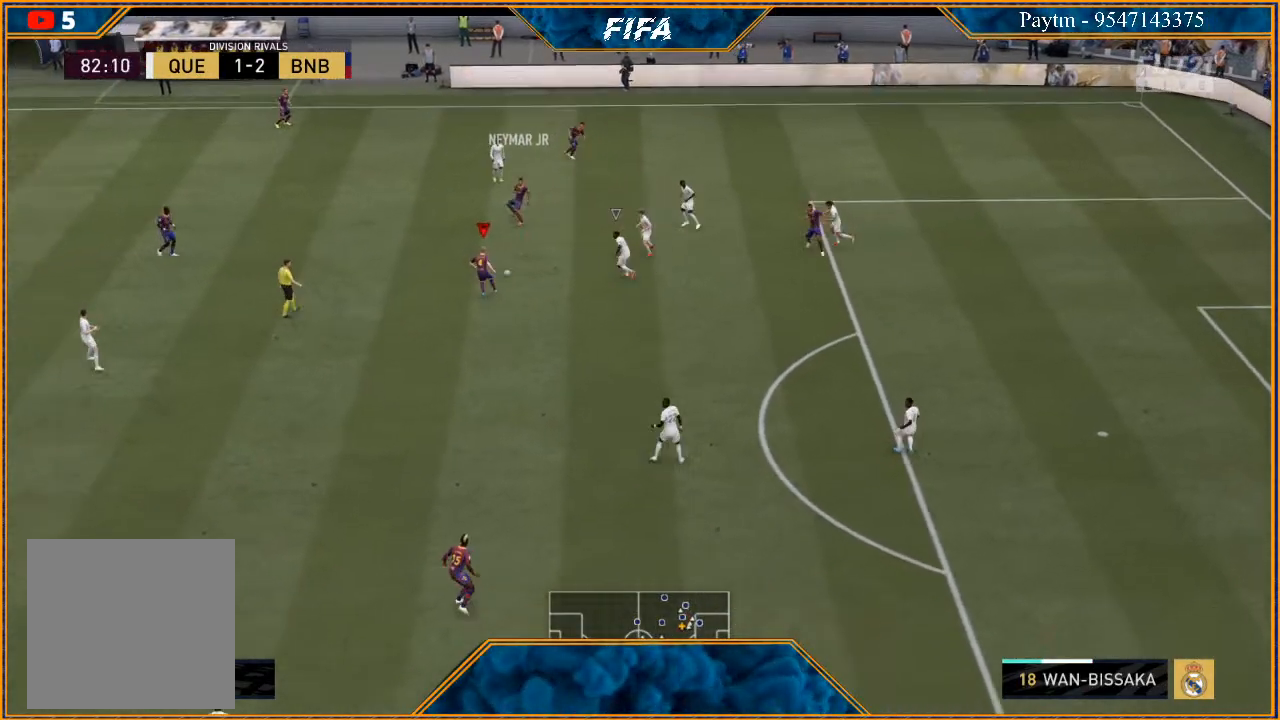
{"buttons": ["R2"], "left_stick": "down-right", "right_stick": "center", "events": [[100, "left_stick", "down"], [300, "A", "down"], [400, "A", "up"], [400, "left_stick", "right"], [500, "R2", "down"], [500, "left_stick", "down-right"]]}
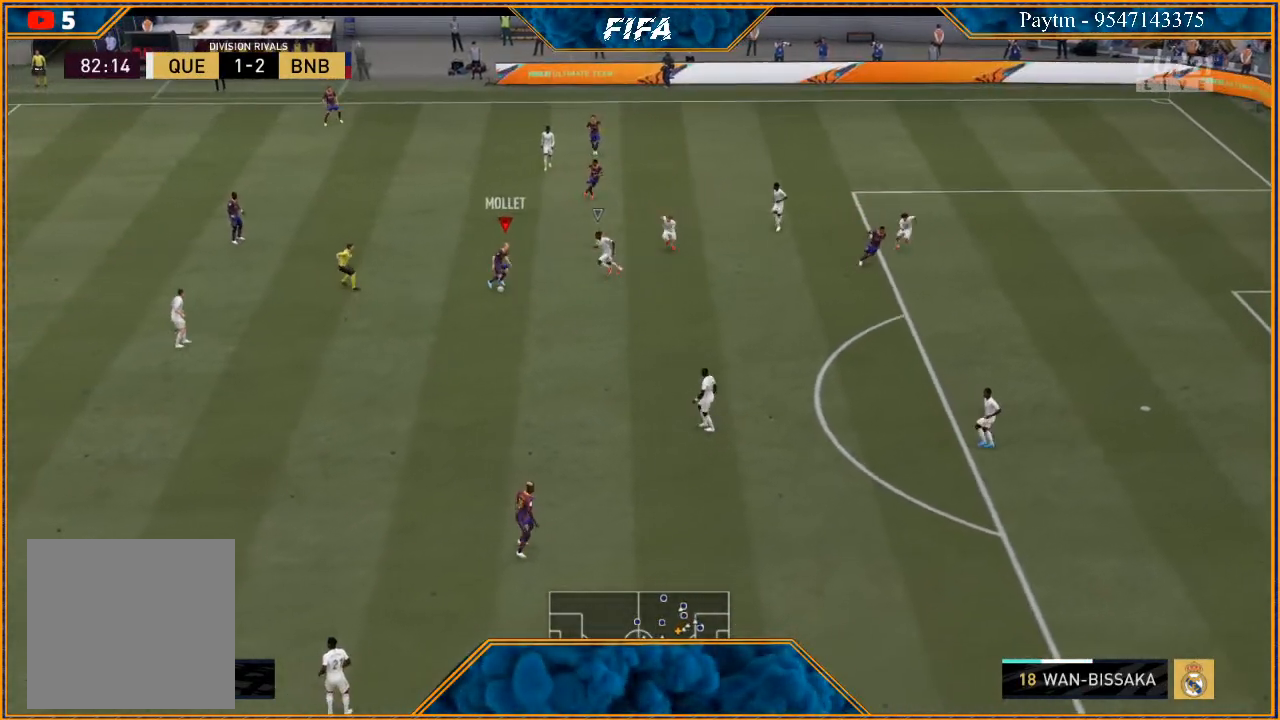
{"buttons": ["R2"], "left_stick": "down-right", "right_stick": "center", "events": []}
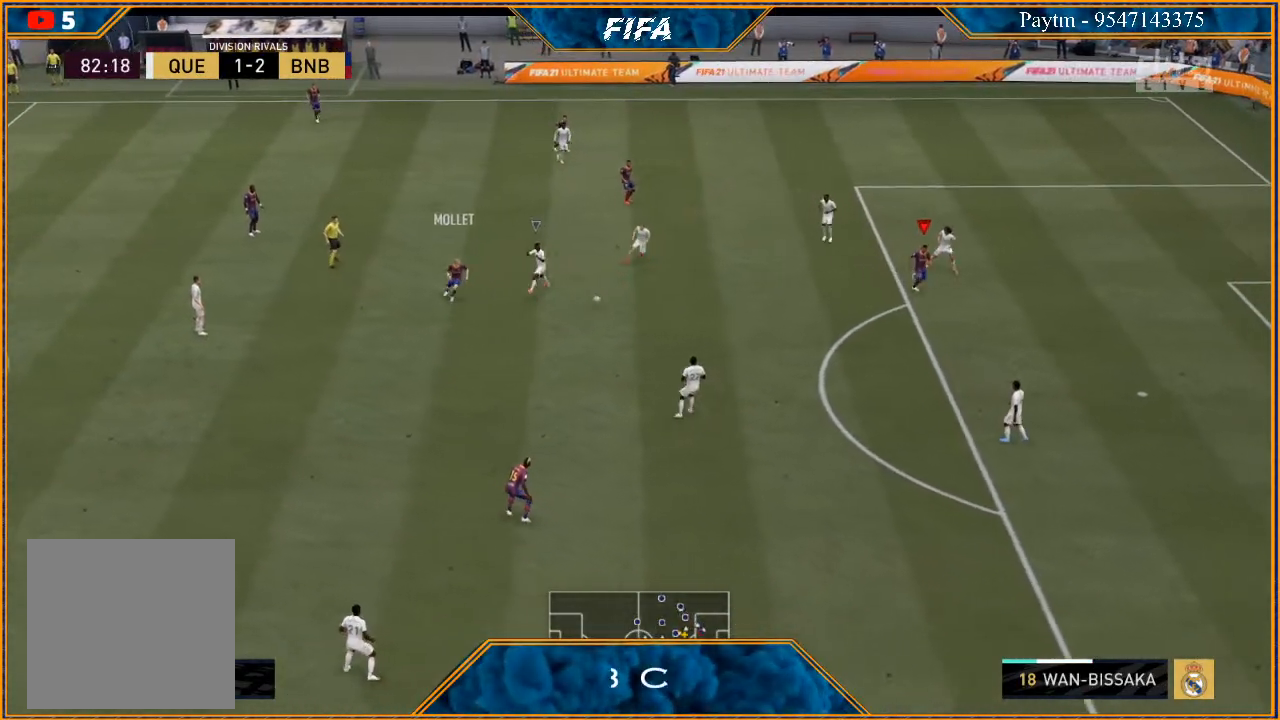
{"buttons": [], "left_stick": "down", "right_stick": "center", "events": [[33, "left_stick", "down"], [433, "R2", "up"]]}
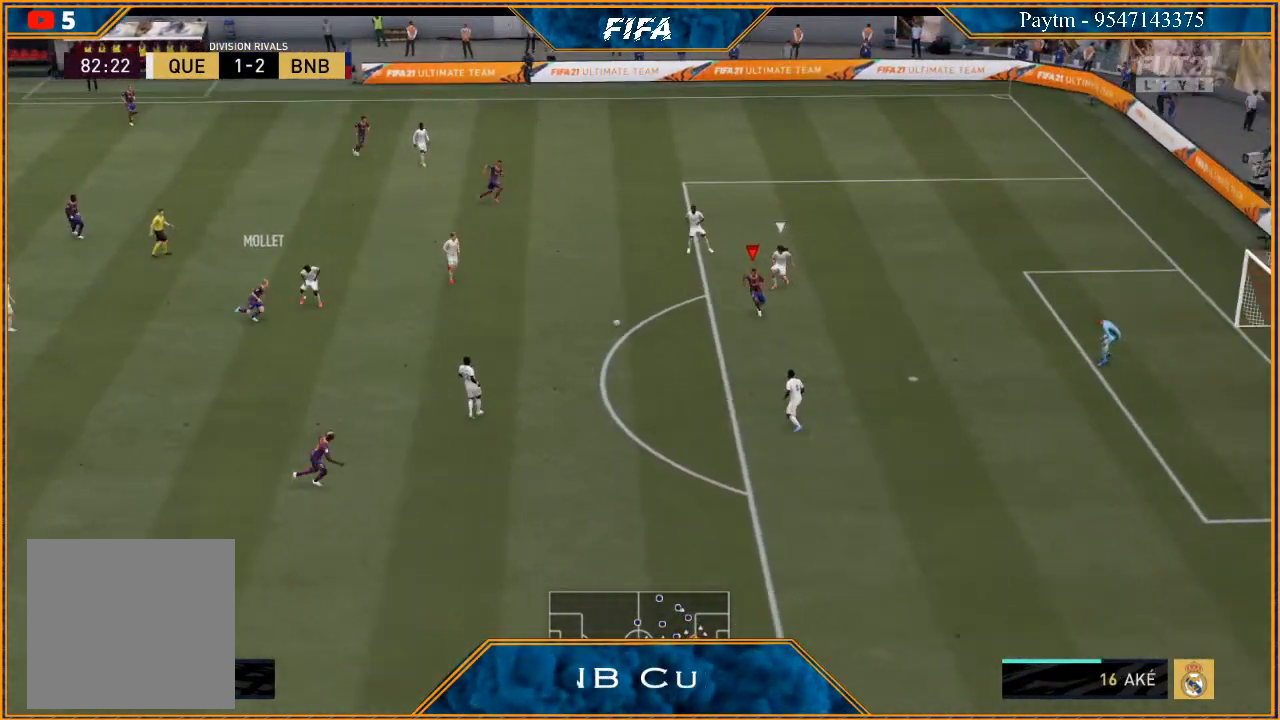
{"buttons": ["B"], "left_stick": "down-right", "right_stick": "center", "events": [[367, "B", "down"], [367, "left_stick", "down-right"]]}
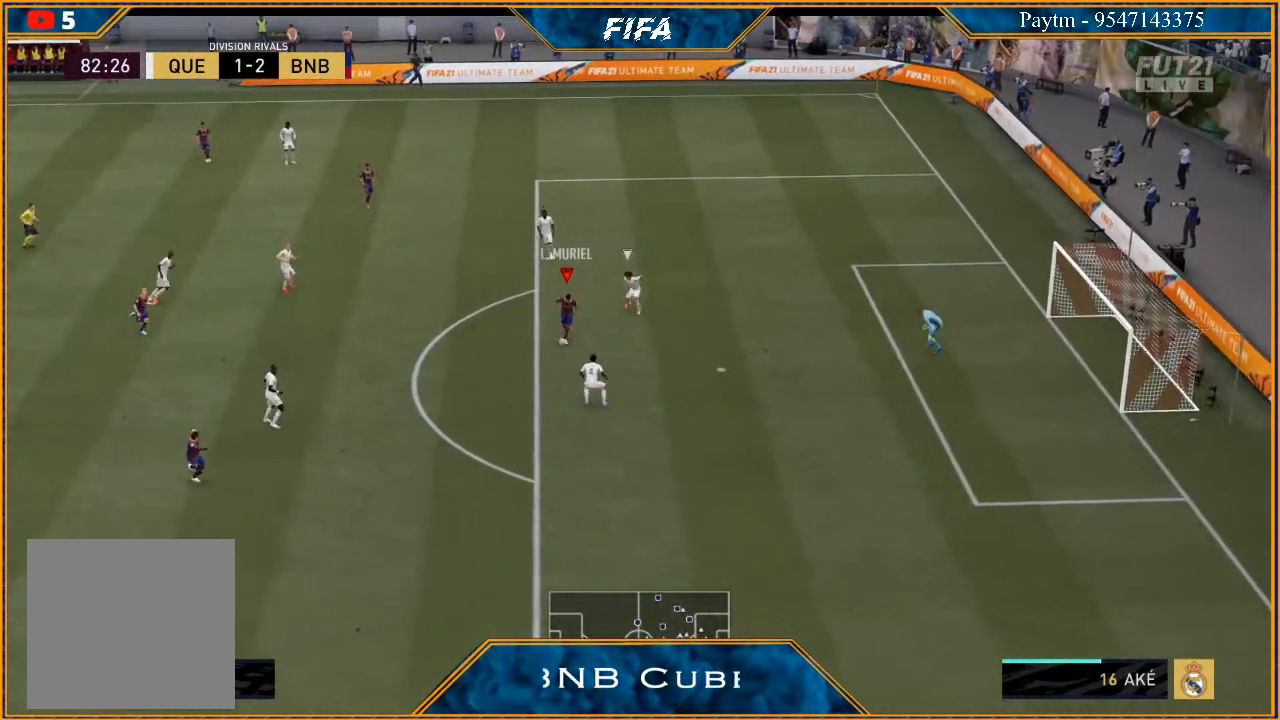
{"buttons": ["R2"], "left_stick": "down-right", "right_stick": "center", "events": [[67, "B", "up"], [133, "R2", "down"]]}
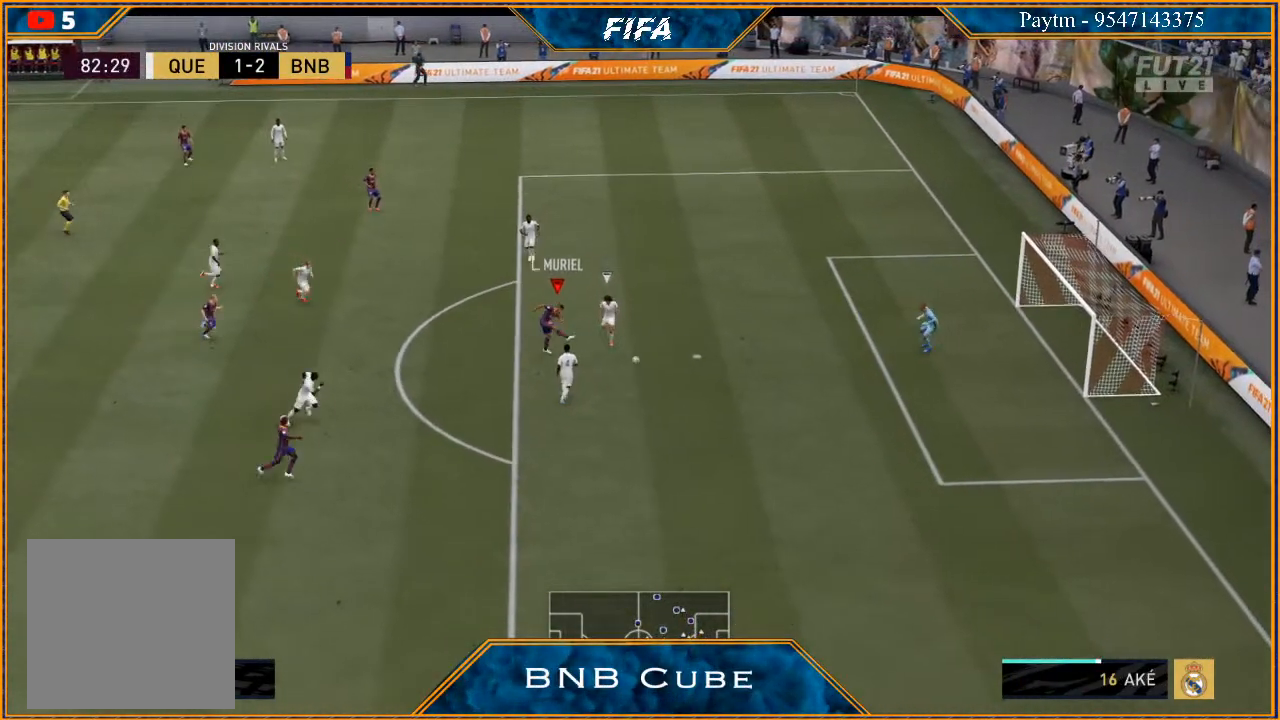
{"buttons": ["R2"], "left_stick": "right", "right_stick": "center", "events": [[300, "left_stick", "right"]]}
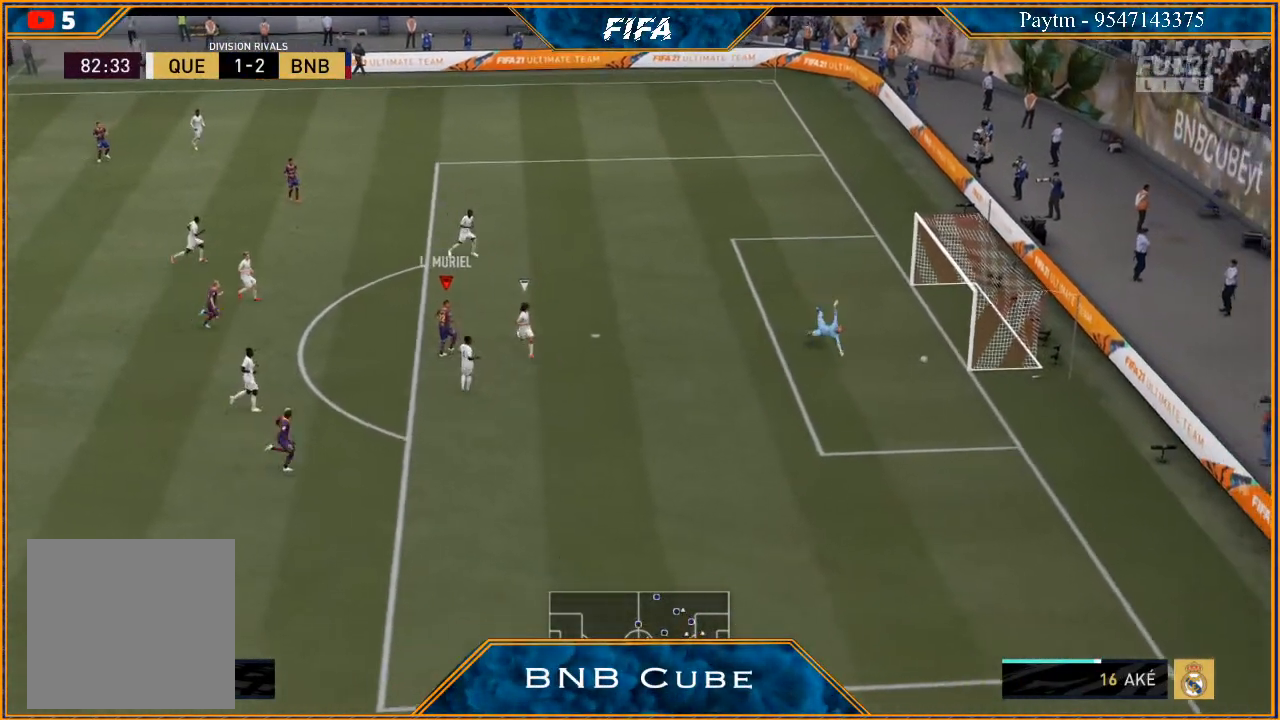
{"buttons": ["R2"], "left_stick": "center", "right_stick": "center", "events": [[500, "left_stick", "center"]]}
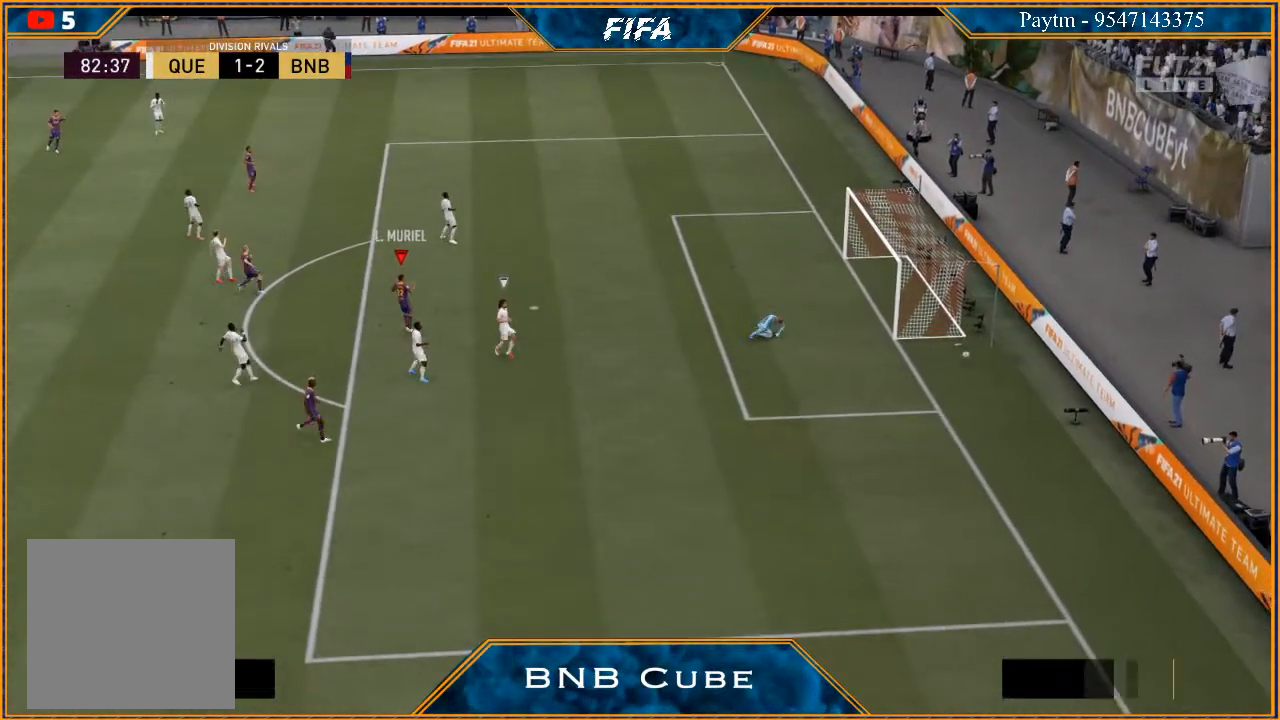
{"buttons": [], "left_stick": "center", "right_stick": "center", "events": [[67, "R2", "up"]]}
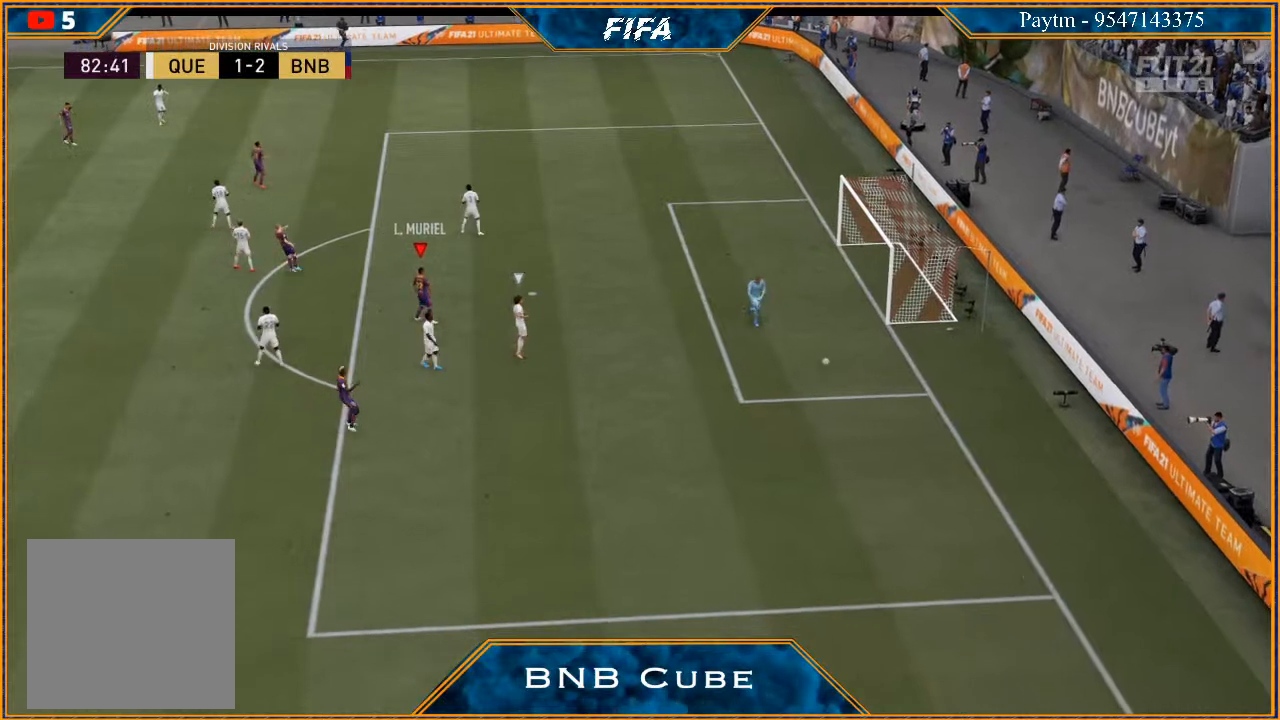
{"buttons": [], "left_stick": "center", "right_stick": "center", "events": []}
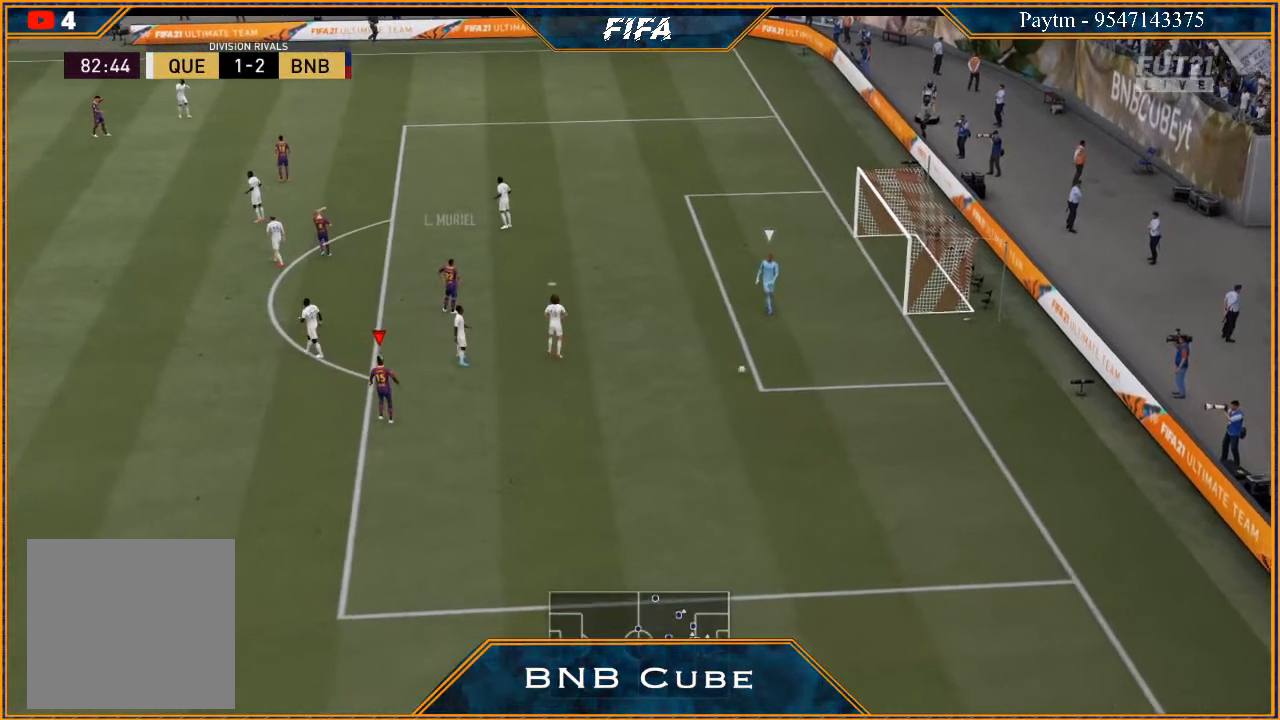
{"buttons": [], "left_stick": "center", "right_stick": "center", "events": []}
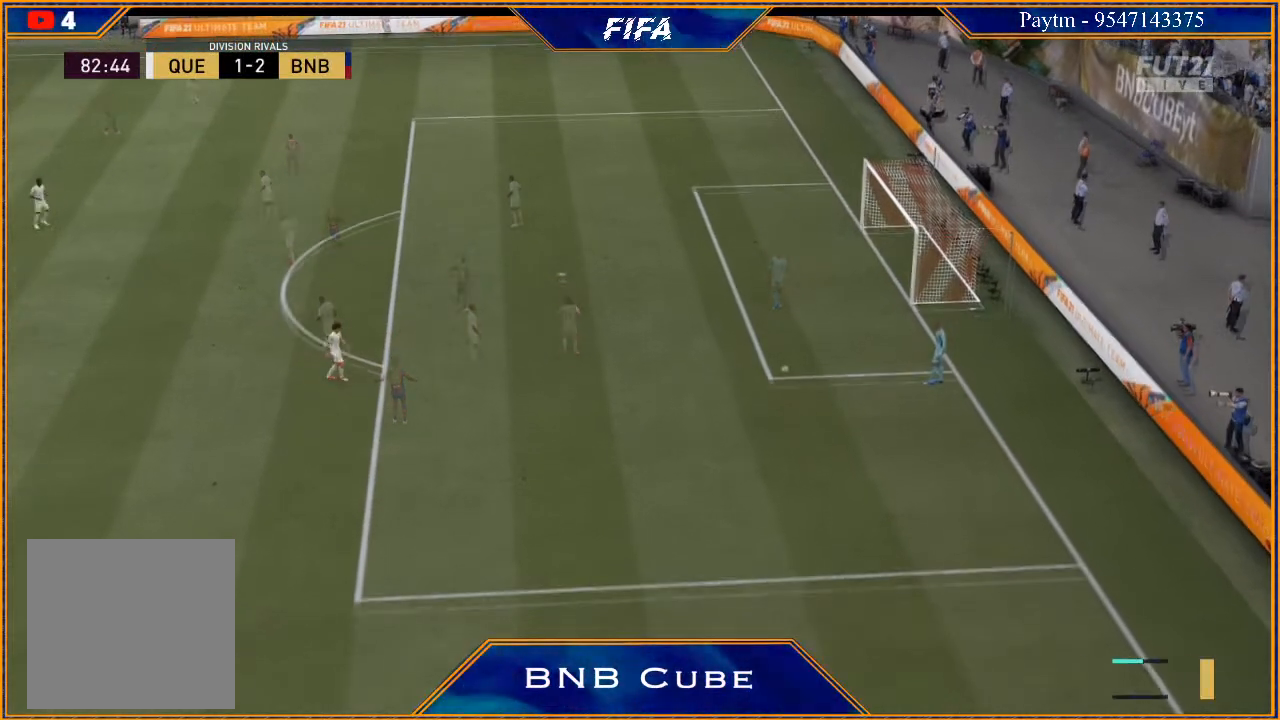
{"buttons": ["R2"], "left_stick": "center", "right_stick": "center", "events": [[467, "R2", "down"]]}
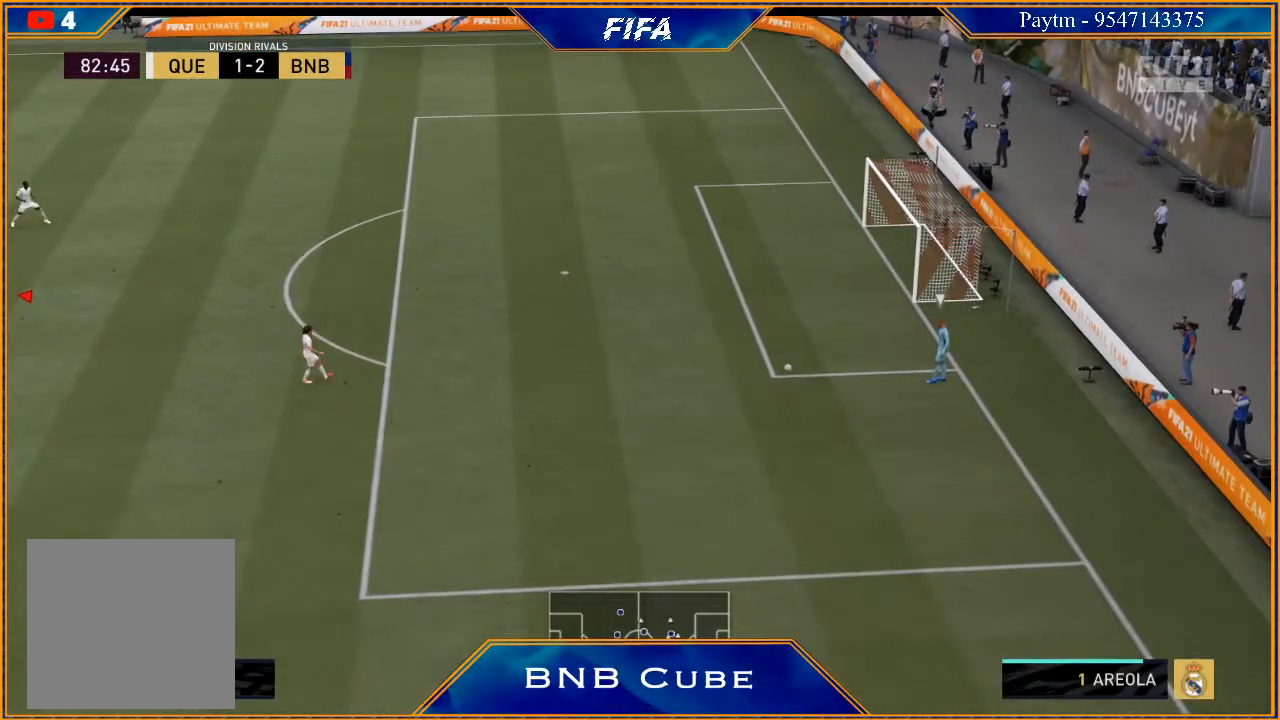
{"buttons": ["R2"], "left_stick": "right", "right_stick": "center", "events": [[33, "left_stick", "right"]]}
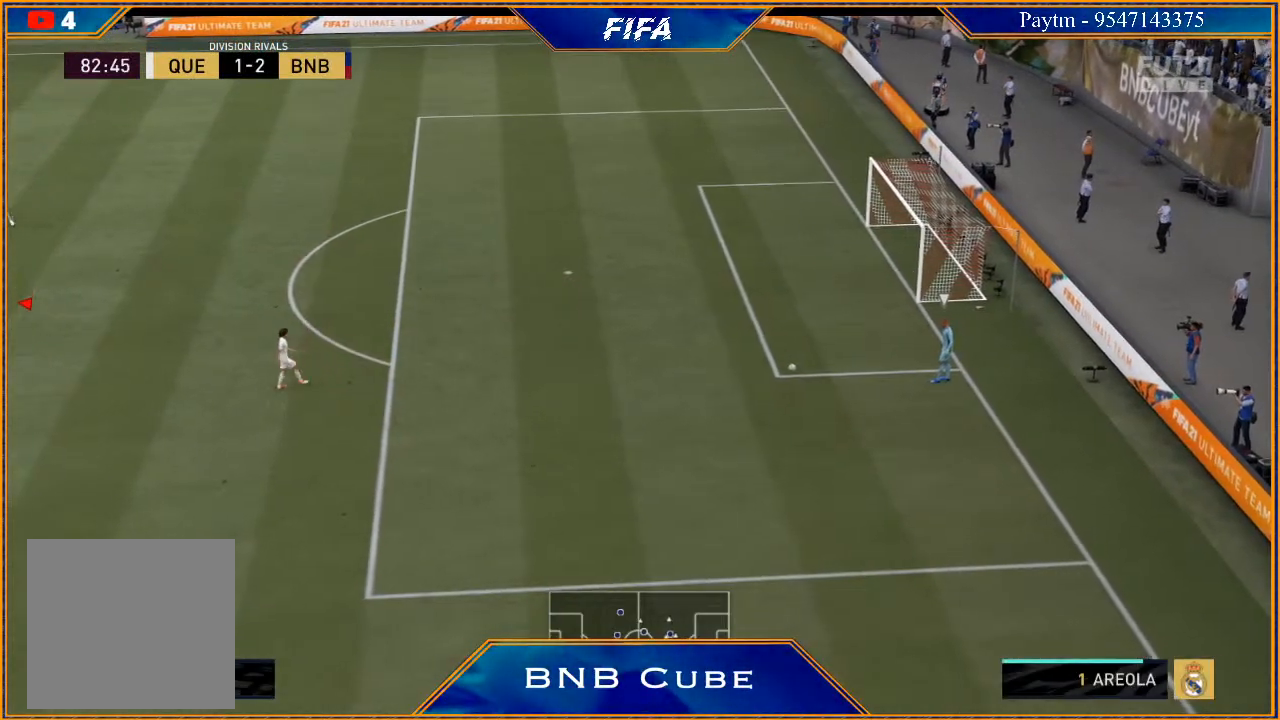
{"buttons": ["R2"], "left_stick": "right", "right_stick": "center", "events": []}
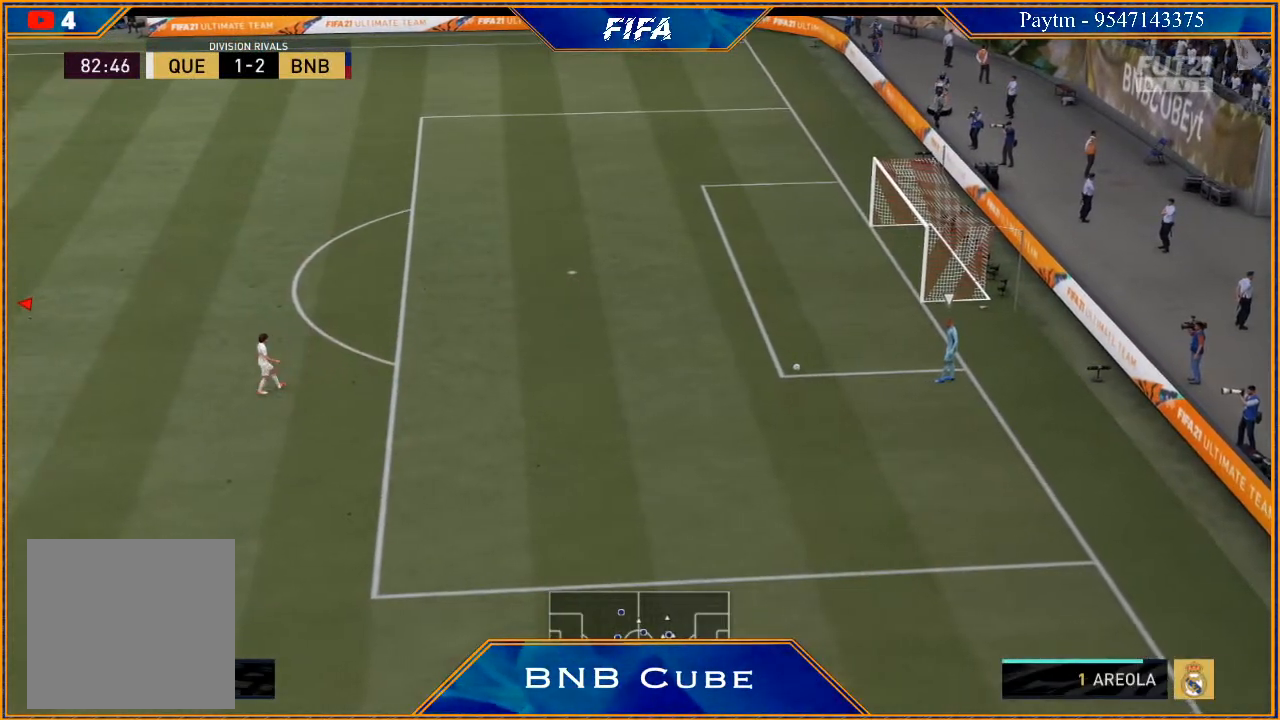
{"buttons": ["R2"], "left_stick": "right", "right_stick": "center", "events": []}
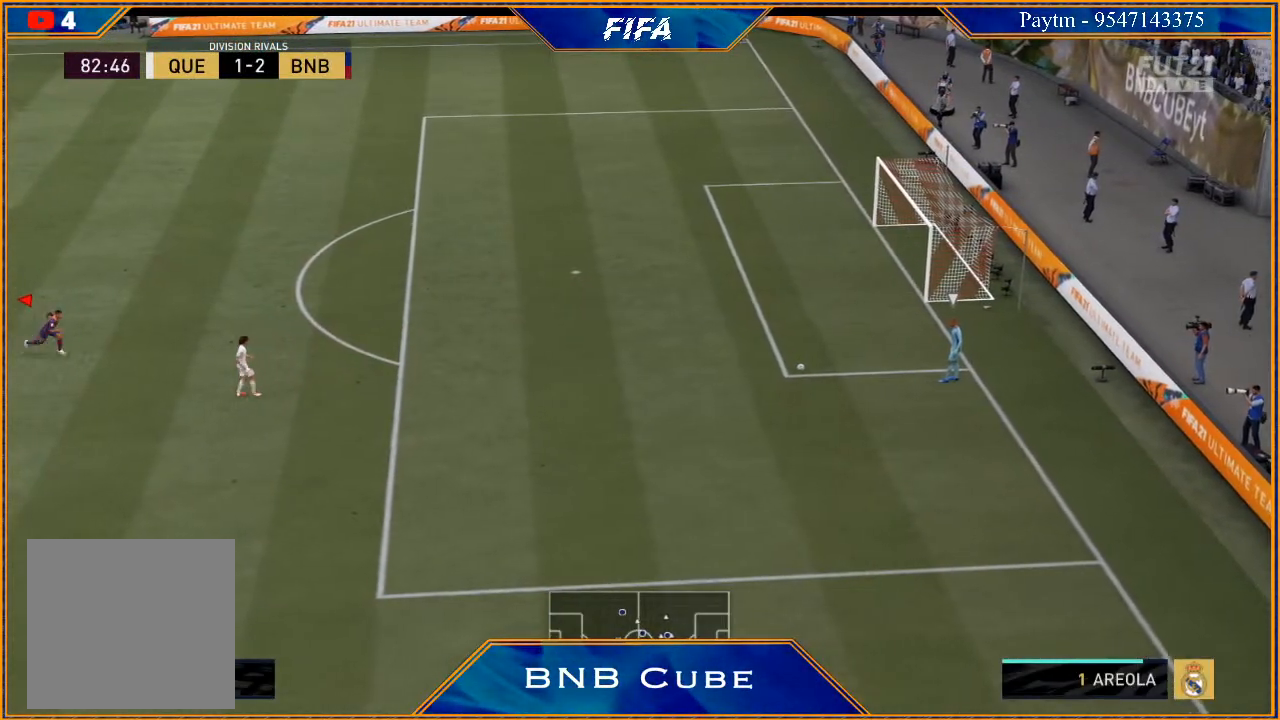
{"buttons": [], "left_stick": "center", "right_stick": "center", "events": [[433, "R2", "up"], [467, "left_stick", "center"]]}
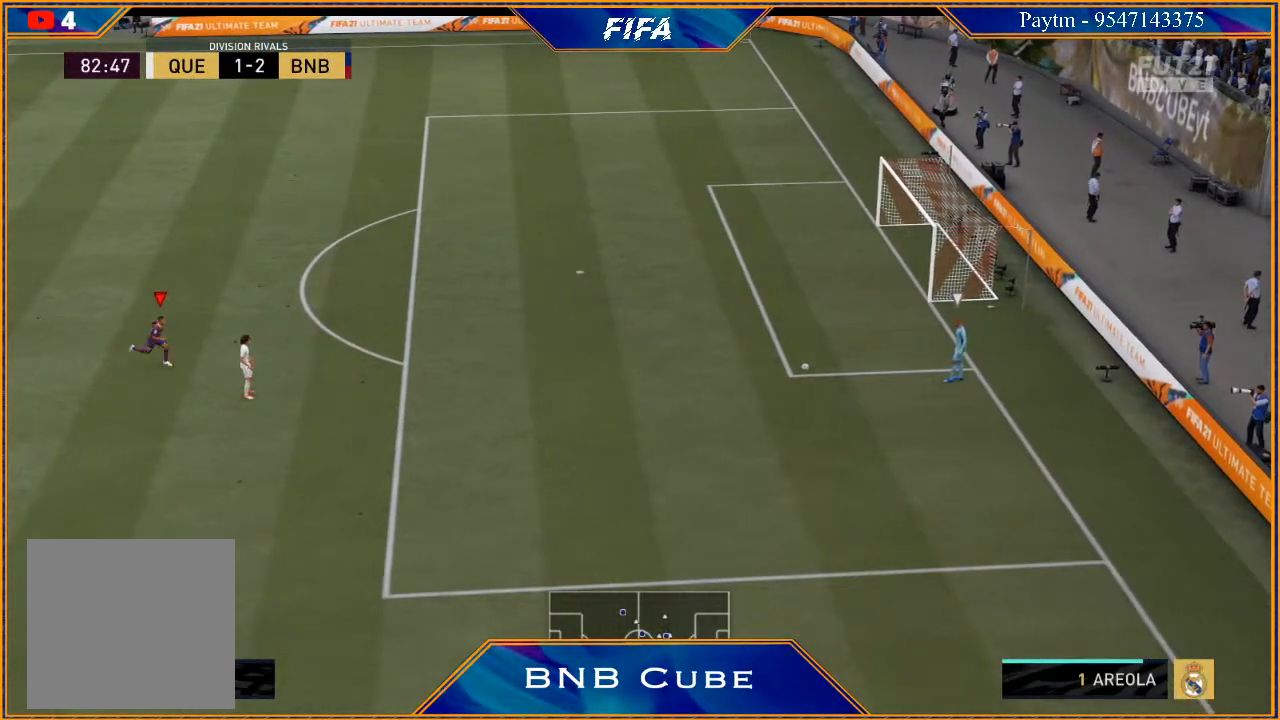
{"buttons": [], "left_stick": "center", "right_stick": "center", "events": []}
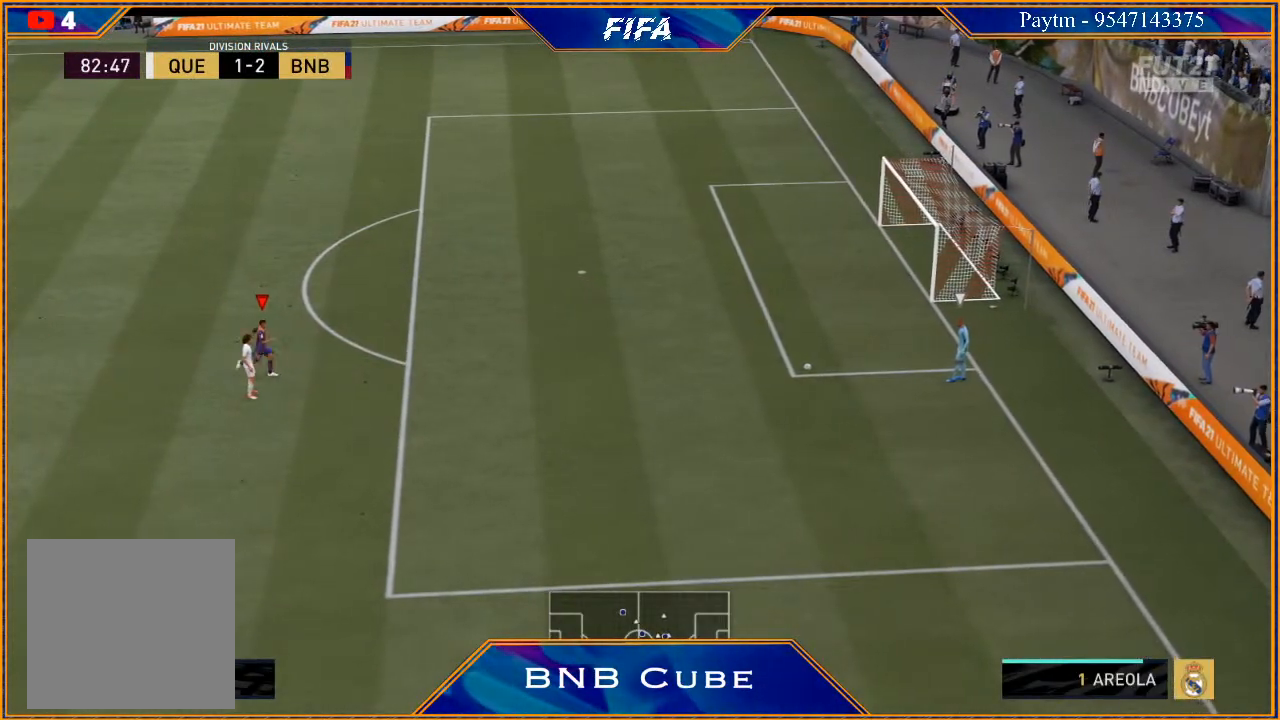
{"buttons": [], "left_stick": "down-left", "right_stick": "center", "events": [[333, "left_stick", "down-left"]]}
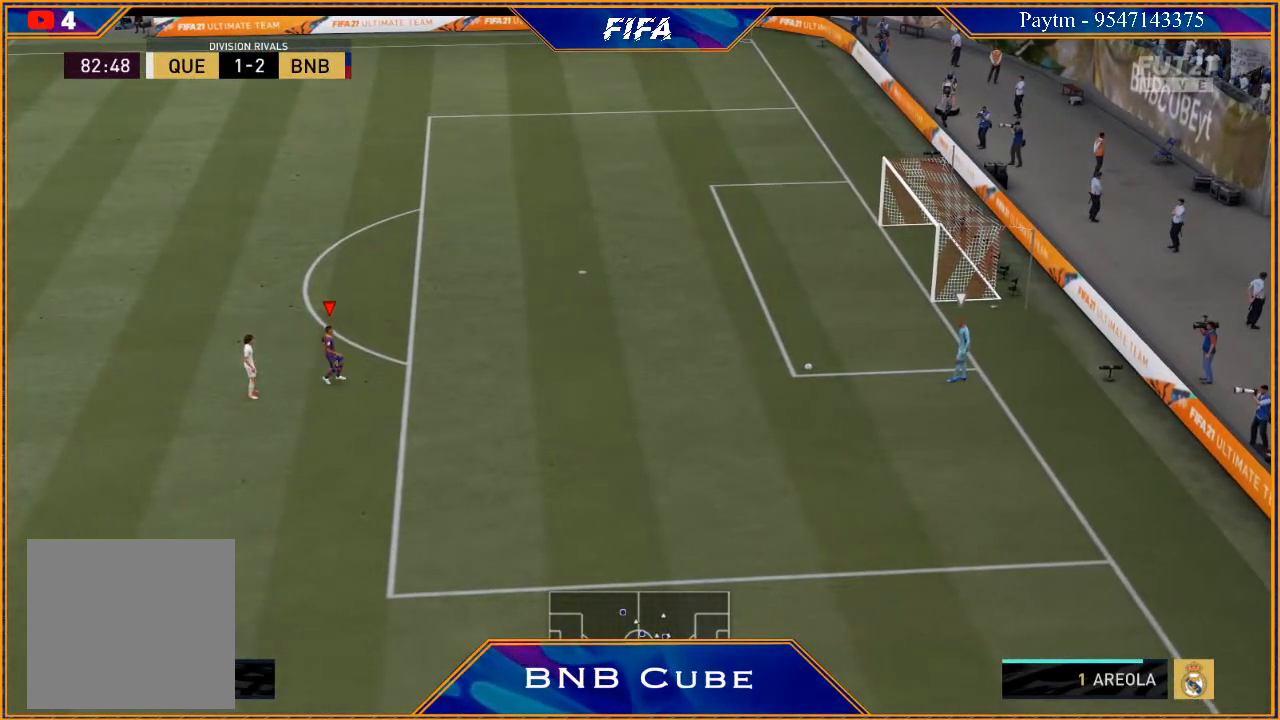
{"buttons": [], "left_stick": "center", "right_stick": "center", "events": [[133, "left_stick", "center"]]}
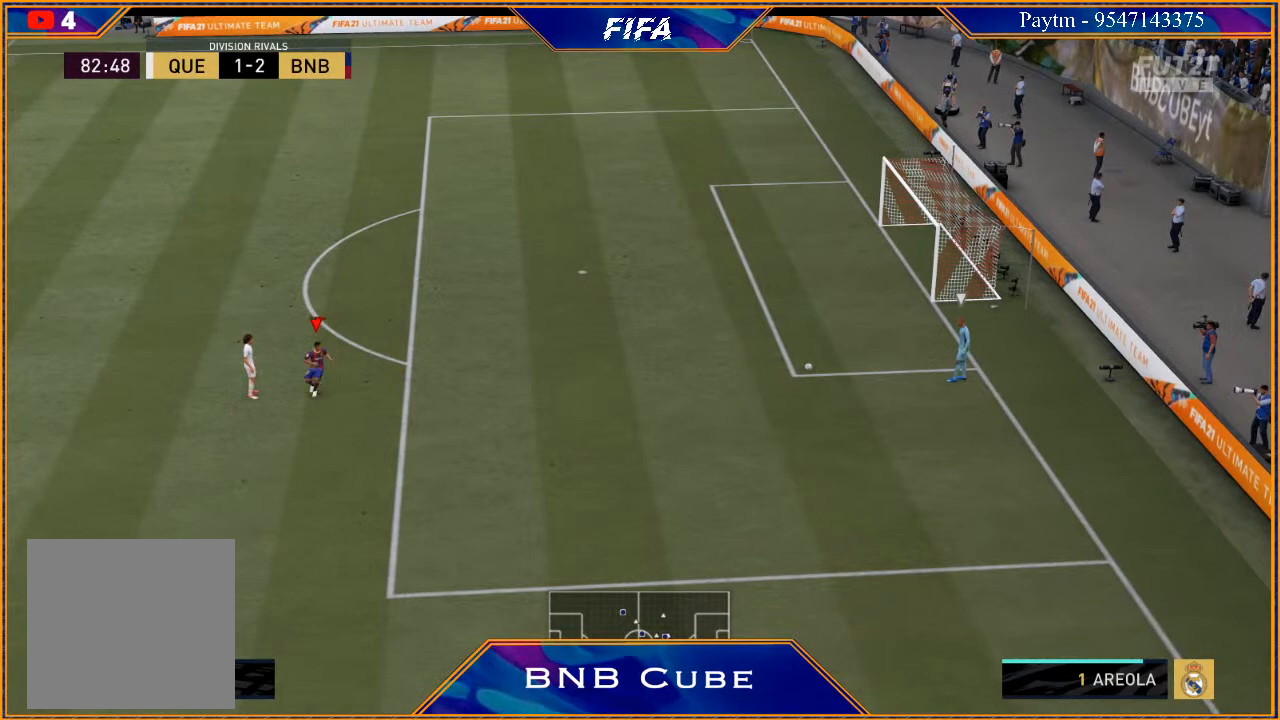
{"buttons": [], "left_stick": "center", "right_stick": "center", "events": []}
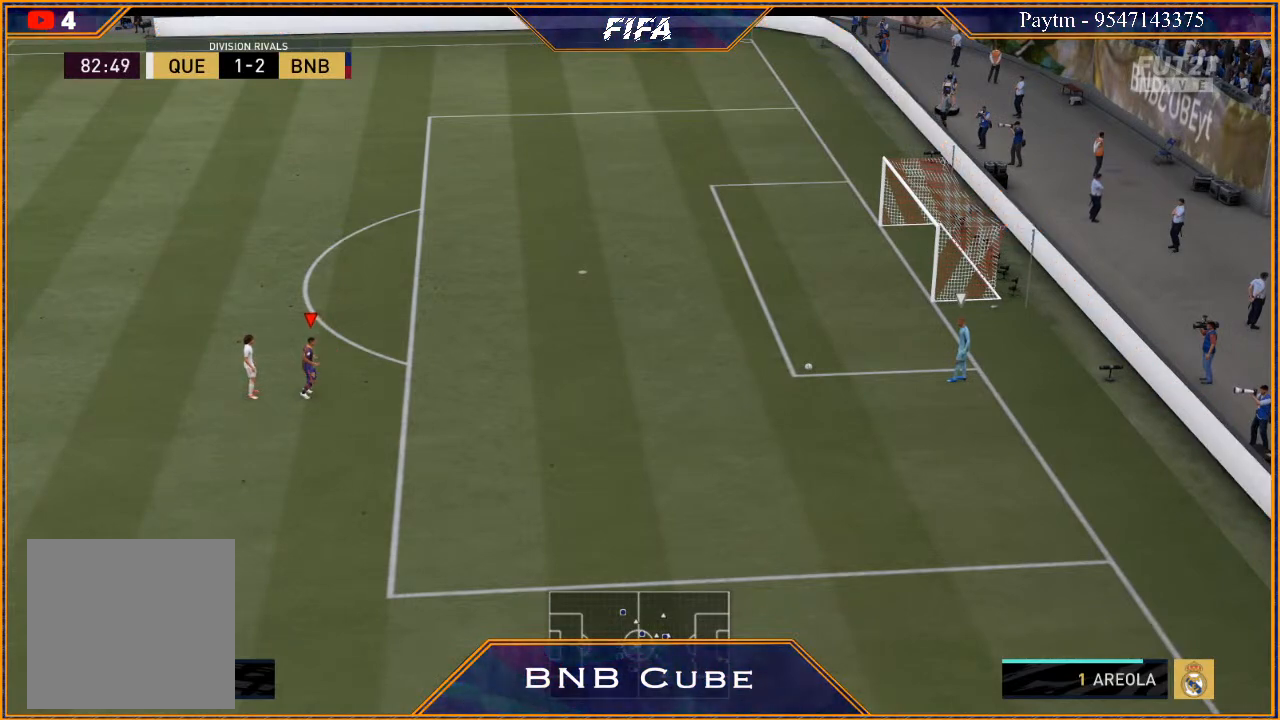
{"buttons": [], "left_stick": "center", "right_stick": "center", "events": []}